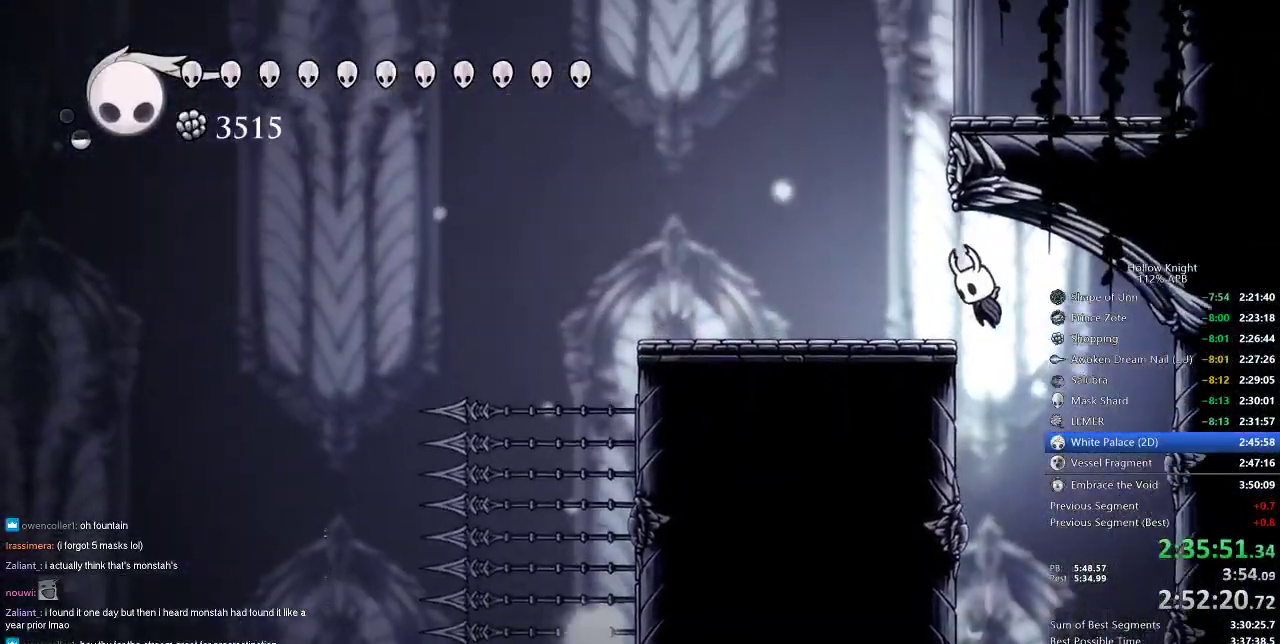
Gameplay with keyboard; each line is a JSON object with the keys held at the frame after it. "events" lists presses ("down") and releases ("up") of "cdash", "dash", "dnail", "down", "heal", "inv", "jump", "left", "nail", "right", "spell" and "up" between this image and that frame as [ms after this image, input, new state], when the widget could be followed in between. No other keys are recorded. Mouse input is not recorded. Key names are as the overlay labels them; some are game actions (e.g. jump) rather than physical keys.
{"keys": ["jump", "right"], "events": [[133, "jump", "up"], [183, "jump", "down"], [283, "left", "up"], [417, "right", "down"]]}
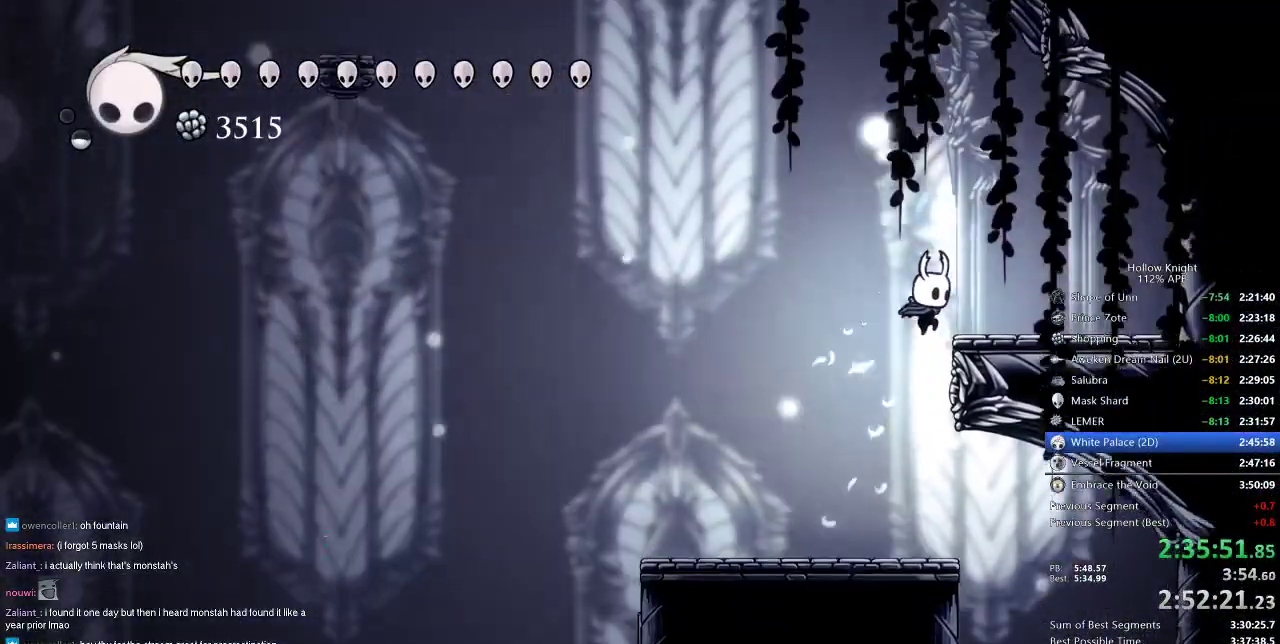
{"keys": ["jump", "left"], "events": [[100, "jump", "up"], [283, "right", "up"], [333, "jump", "down"], [333, "left", "down"]]}
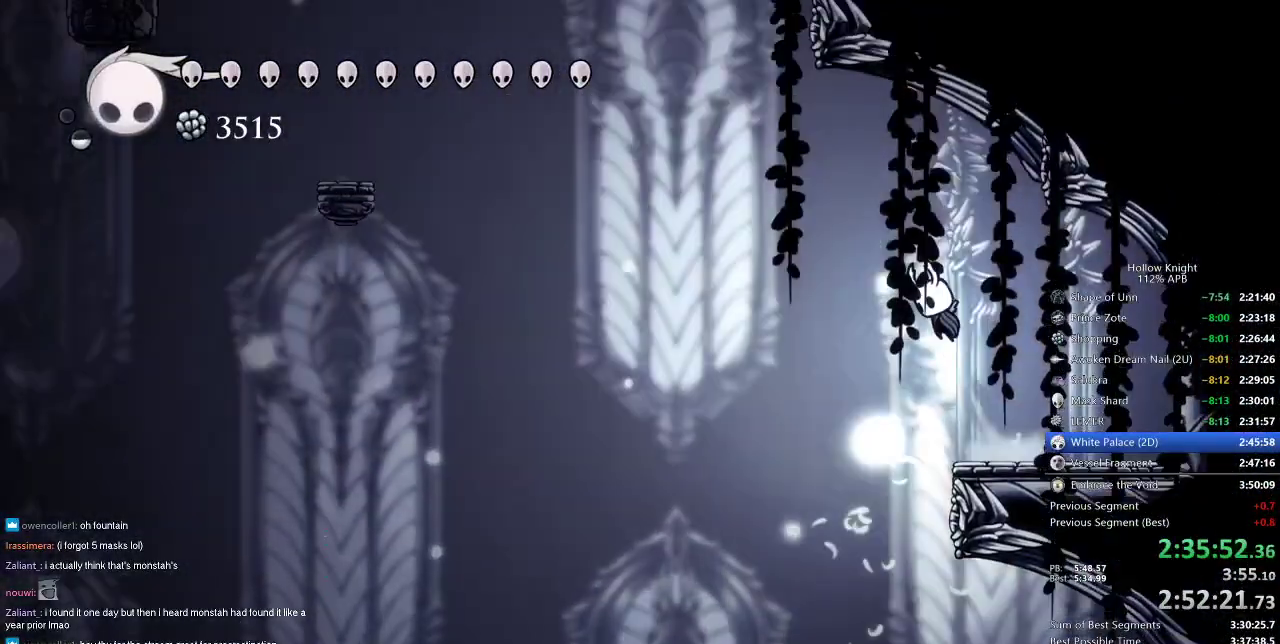
{"keys": ["jump", "left"], "events": [[167, "jump", "up"], [217, "jump", "down"]]}
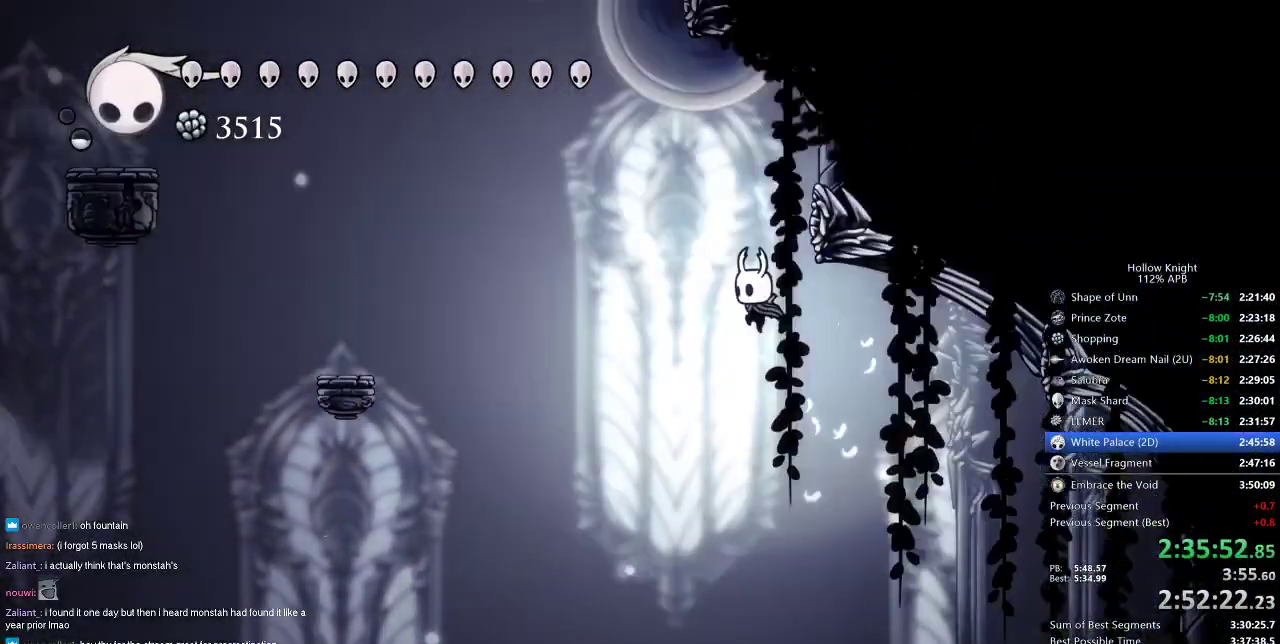
{"keys": ["dash", "left"], "events": [[50, "left", "up"], [83, "right", "down"], [317, "left", "down"], [367, "dash", "down"], [367, "jump", "up"], [367, "right", "up"]]}
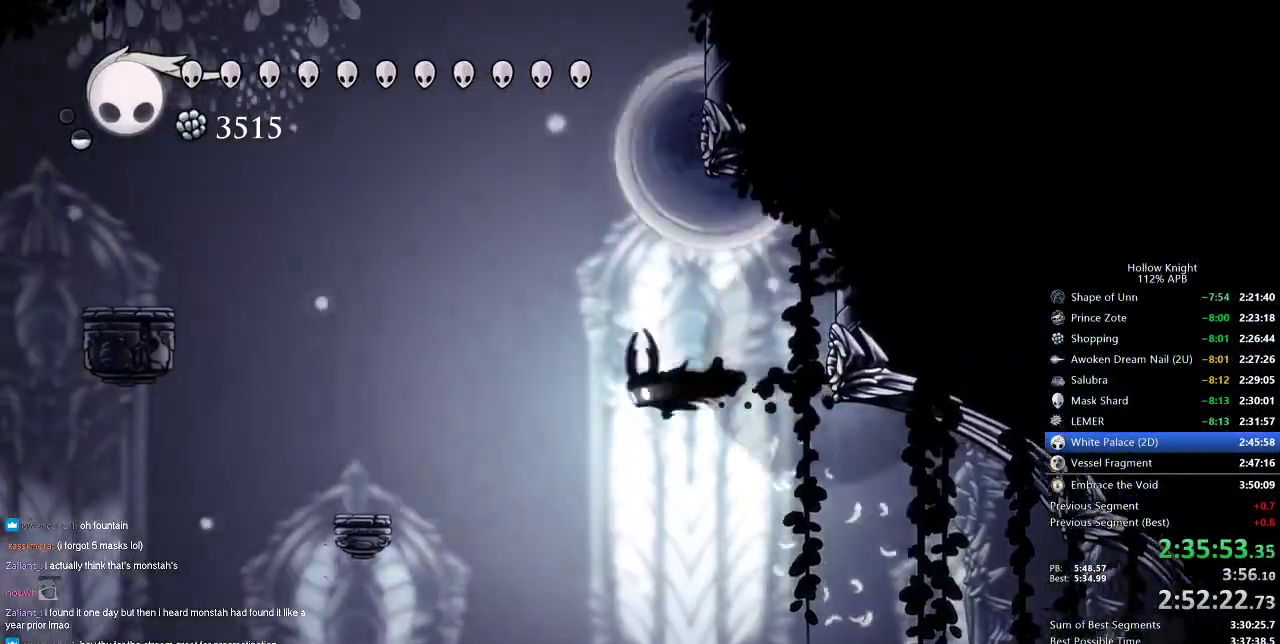
{"keys": ["down", "jump", "left"], "events": [[17, "dash", "up"], [50, "left", "up"], [117, "down", "down"], [150, "jump", "down"], [383, "left", "down"]]}
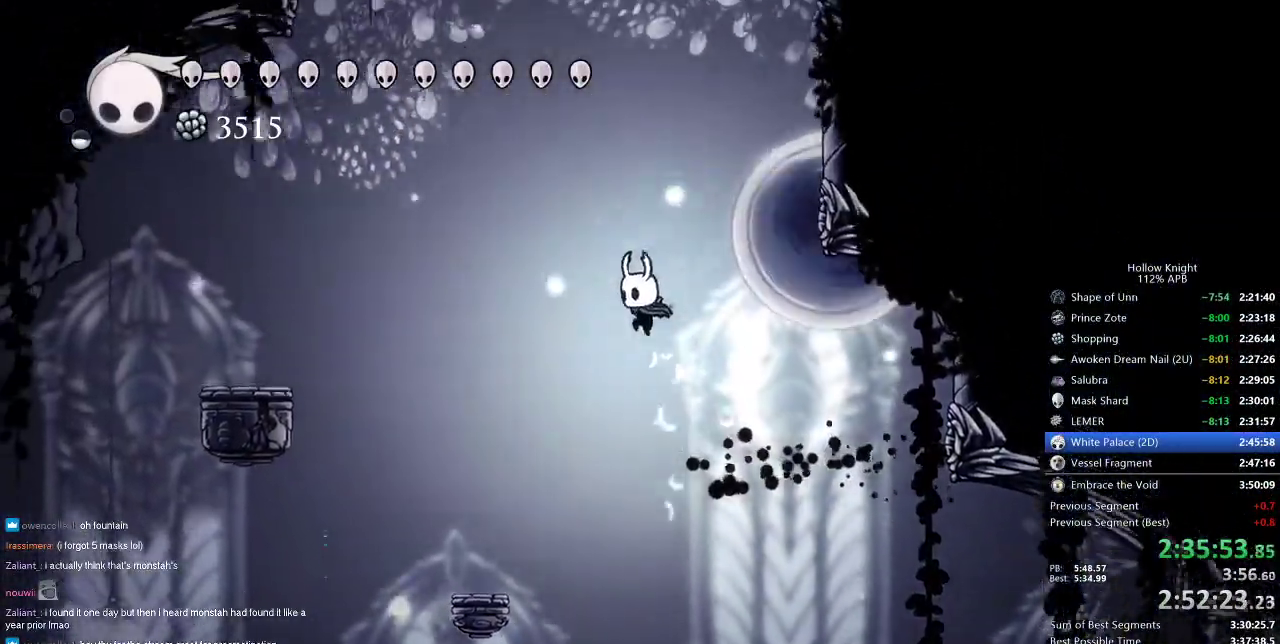
{"keys": [], "events": [[117, "jump", "up"], [217, "down", "up"], [400, "left", "up"]]}
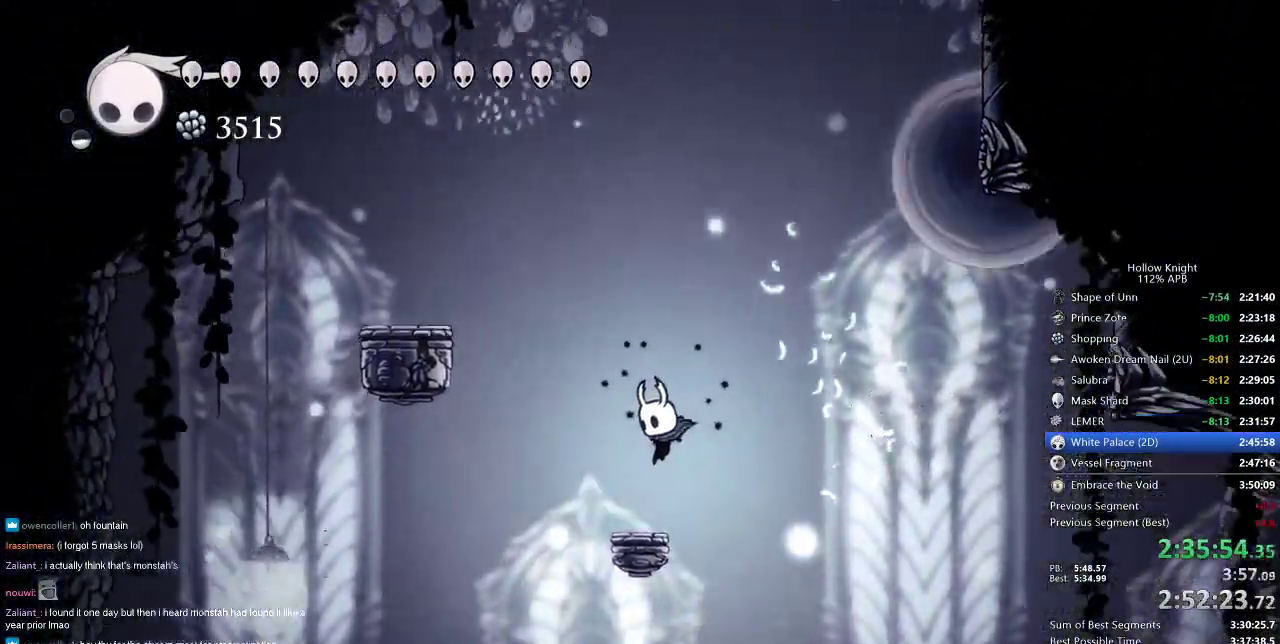
{"keys": ["right"], "events": [[183, "jump", "down"], [183, "right", "down"], [467, "jump", "up"]]}
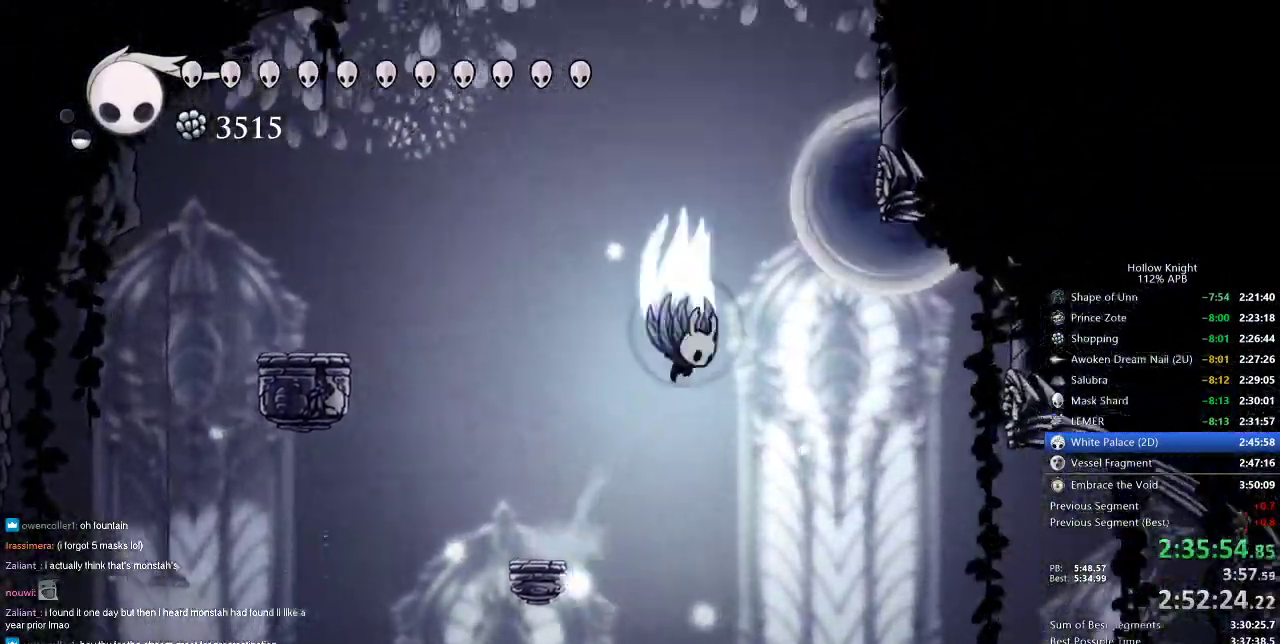
{"keys": ["down", "jump", "nail"], "events": [[17, "jump", "down"], [17, "right", "up"], [50, "down", "down"], [267, "right", "down"], [433, "right", "up"], [483, "nail", "down"]]}
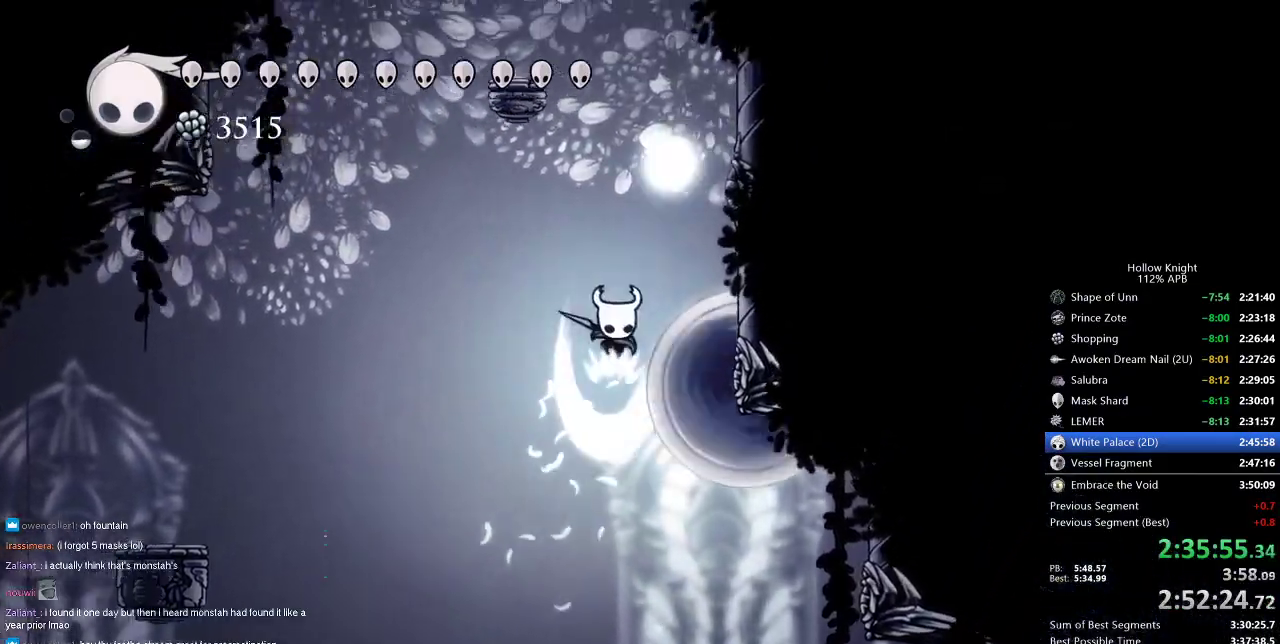
{"keys": ["jump"], "events": [[33, "jump", "up"], [217, "down", "up"], [217, "nail", "up"], [300, "jump", "down"]]}
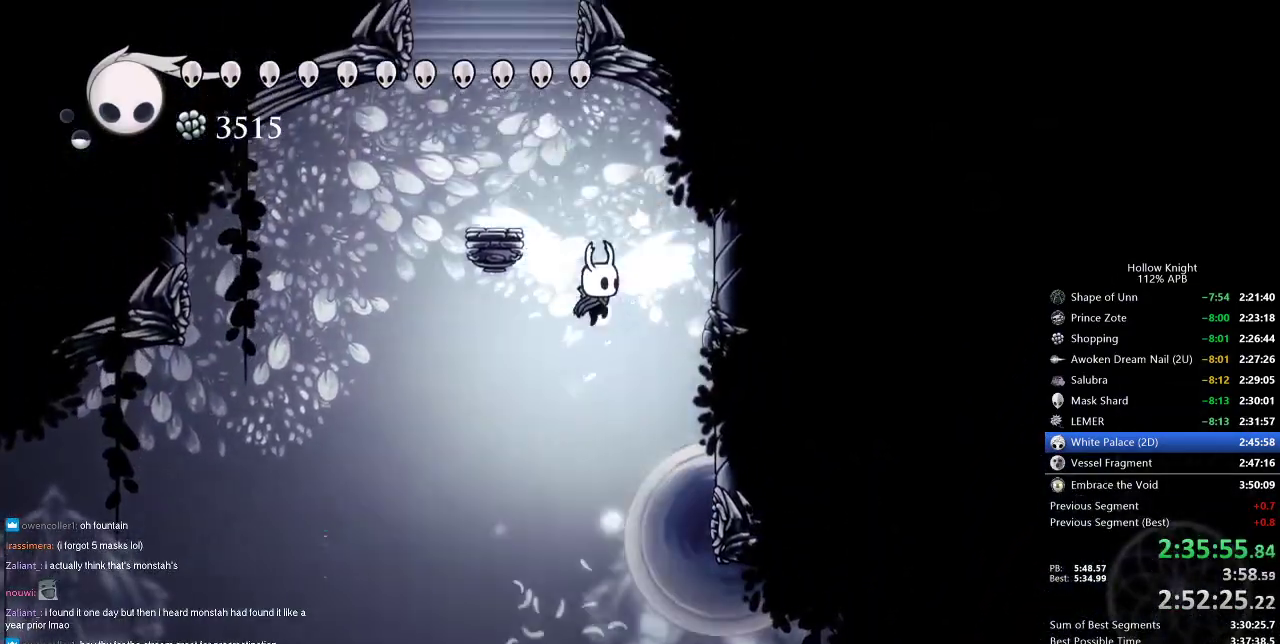
{"keys": ["jump"], "events": [[133, "left", "down"], [317, "jump", "up"], [450, "jump", "down"], [450, "left", "up"]]}
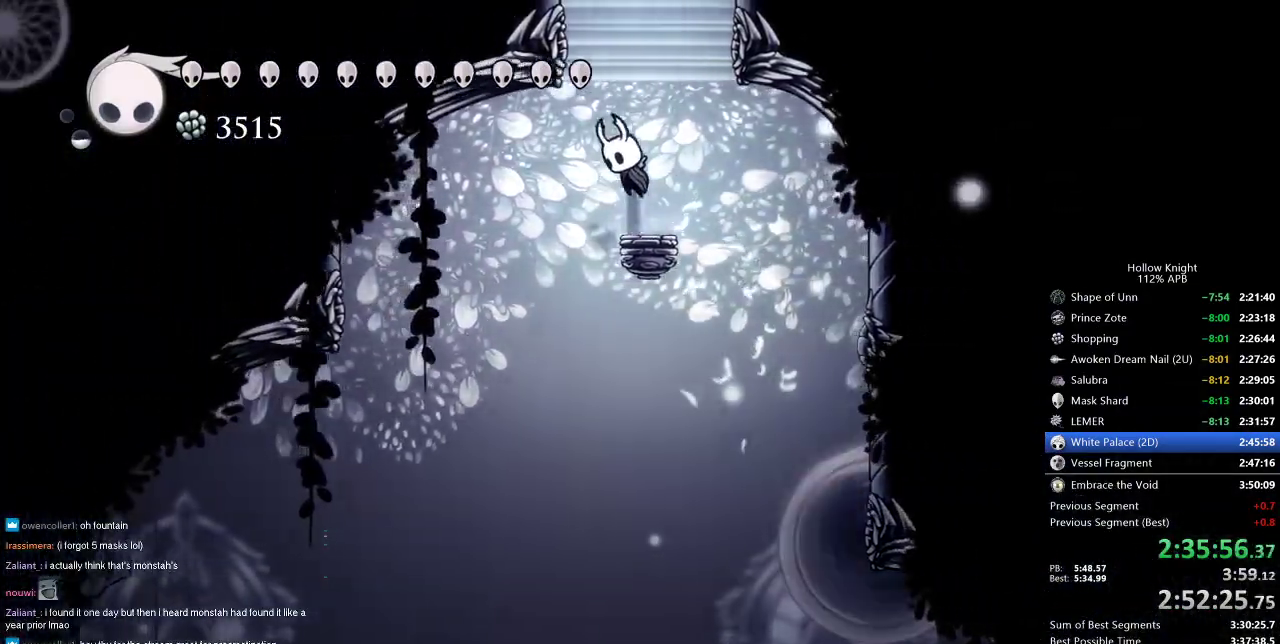
{"keys": ["left"], "events": [[250, "left", "down"], [383, "jump", "up"]]}
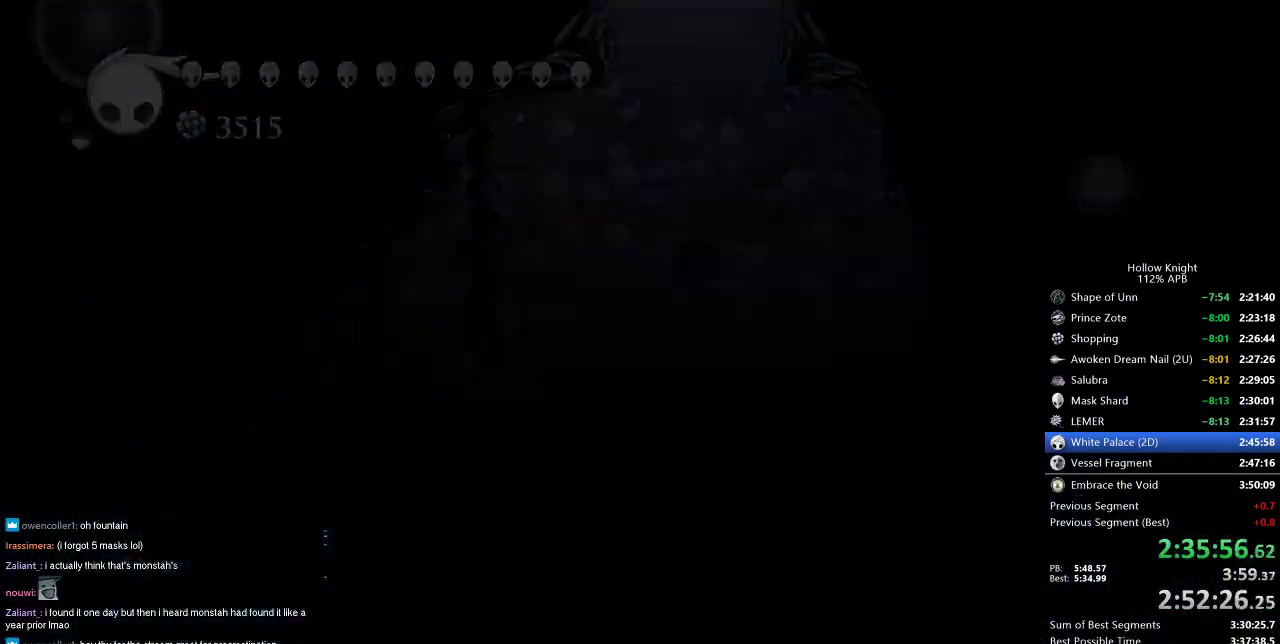
{"keys": ["left"], "events": []}
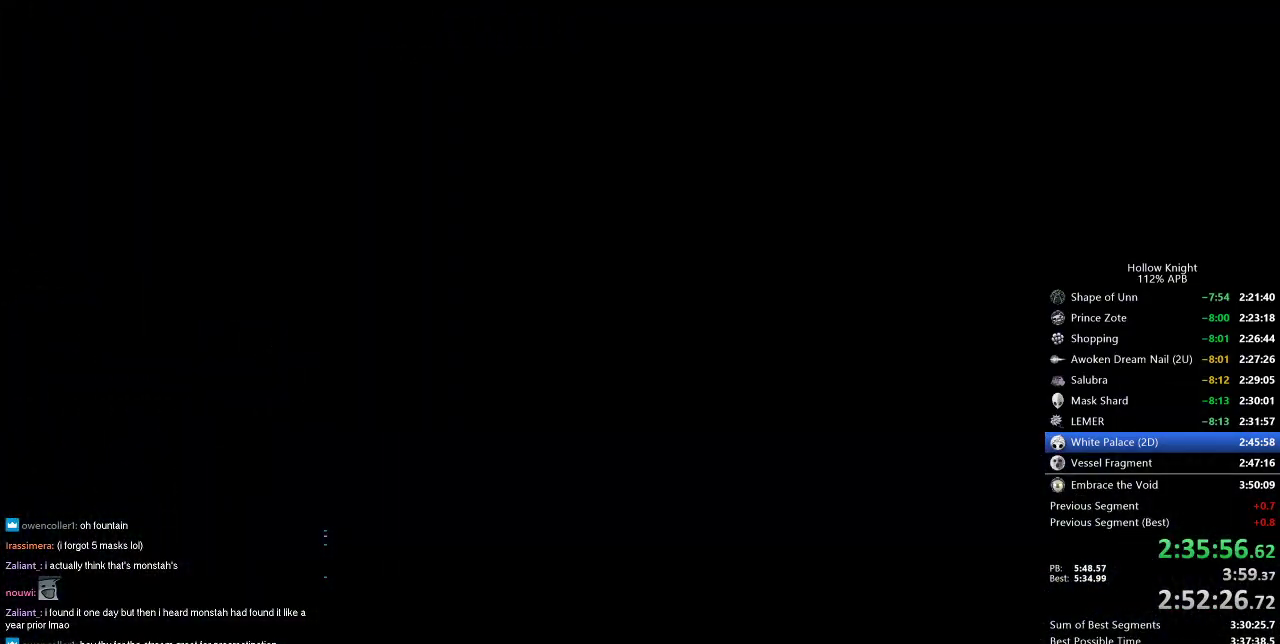
{"keys": ["left"], "events": []}
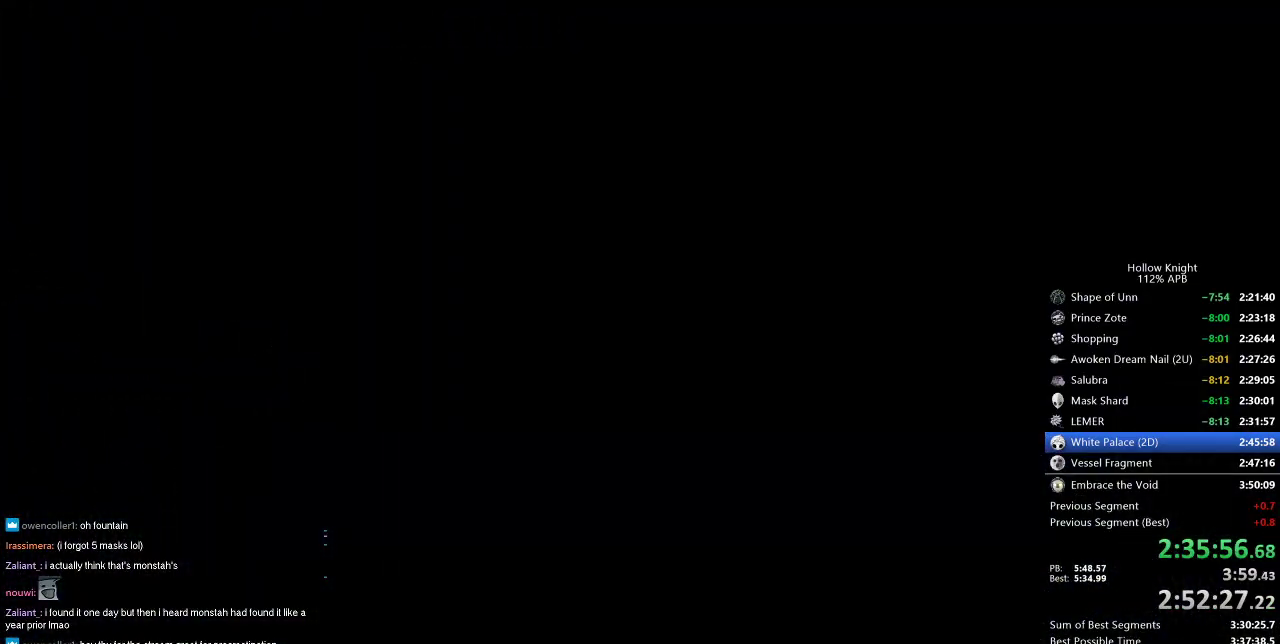
{"keys": ["left"], "events": []}
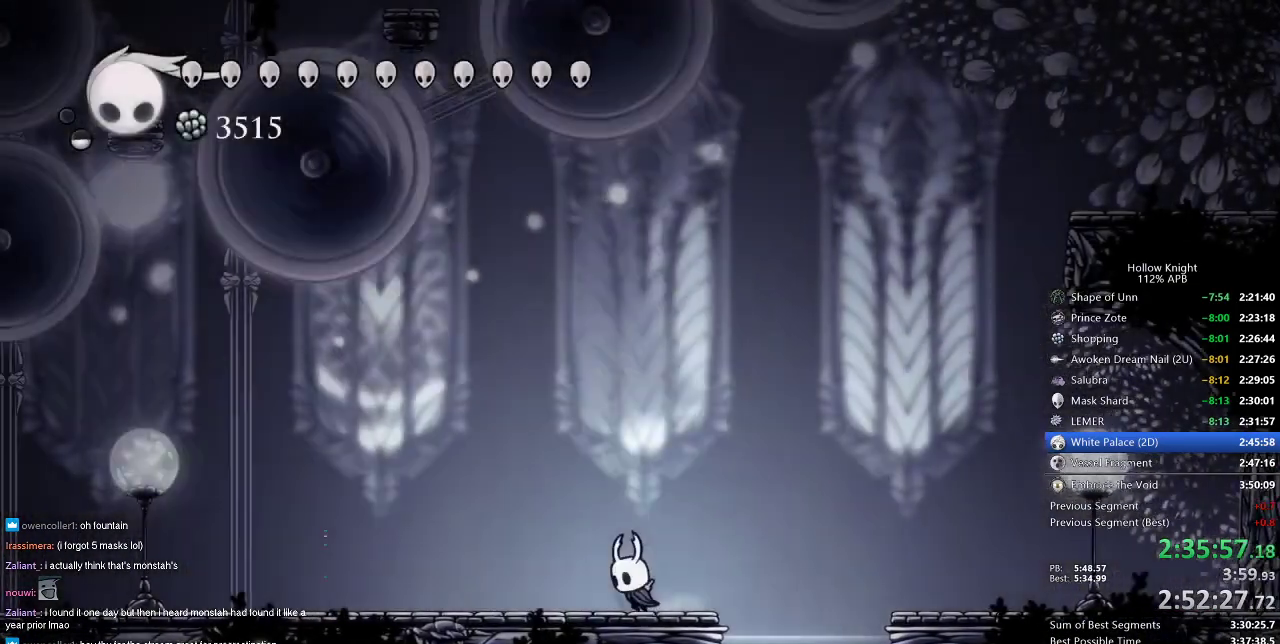
{"keys": ["down", "jump"], "events": [[33, "jump", "down"], [167, "down", "down"], [350, "jump", "up"], [450, "jump", "down"], [500, "left", "up"]]}
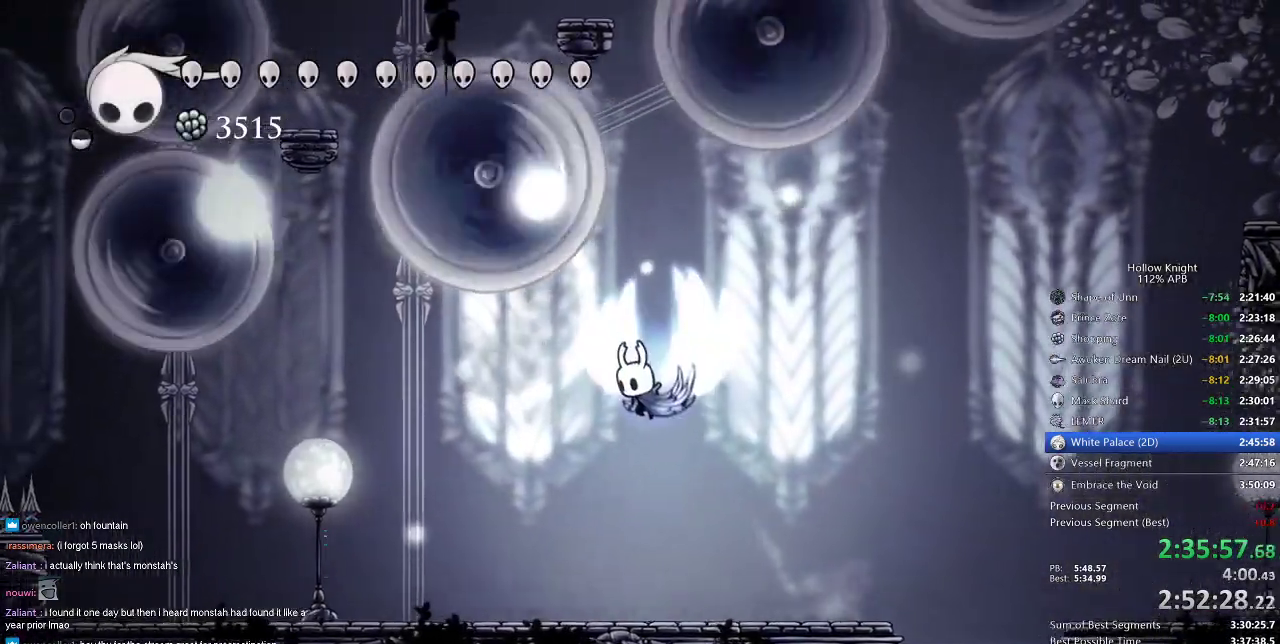
{"keys": ["down", "nail"], "events": [[283, "left", "down"], [317, "left", "up"], [317, "nail", "down"], [467, "jump", "up"]]}
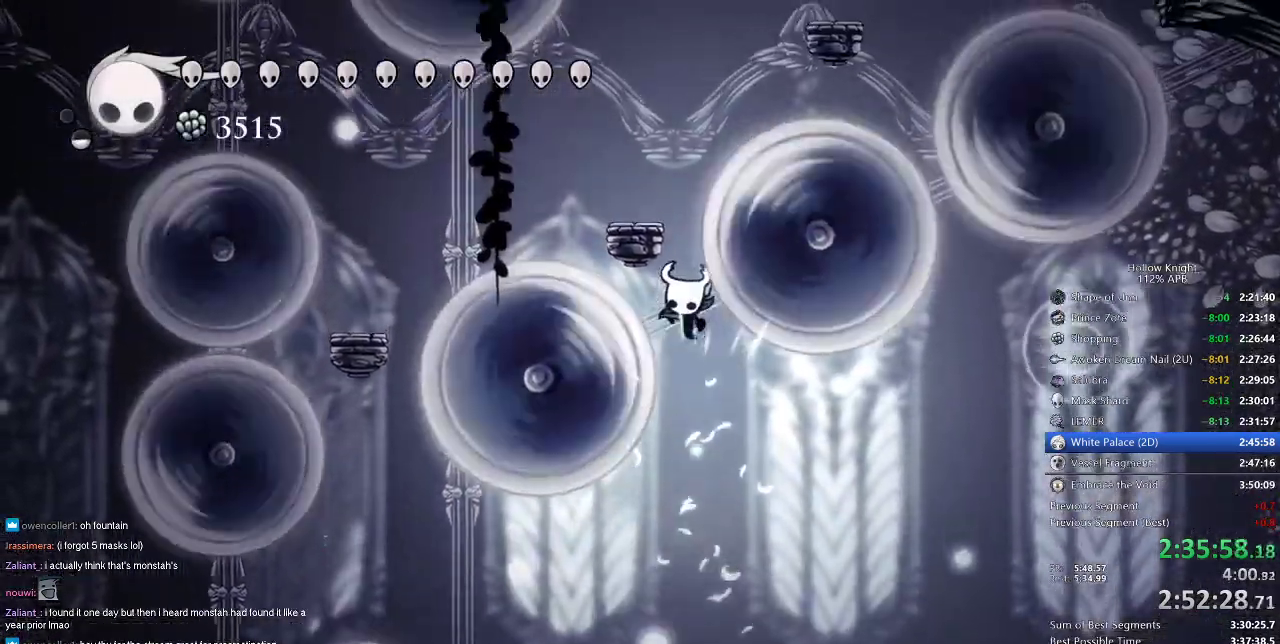
{"keys": ["down", "jump", "nail"], "events": [[17, "nail", "up"], [167, "jump", "down"], [483, "nail", "down"]]}
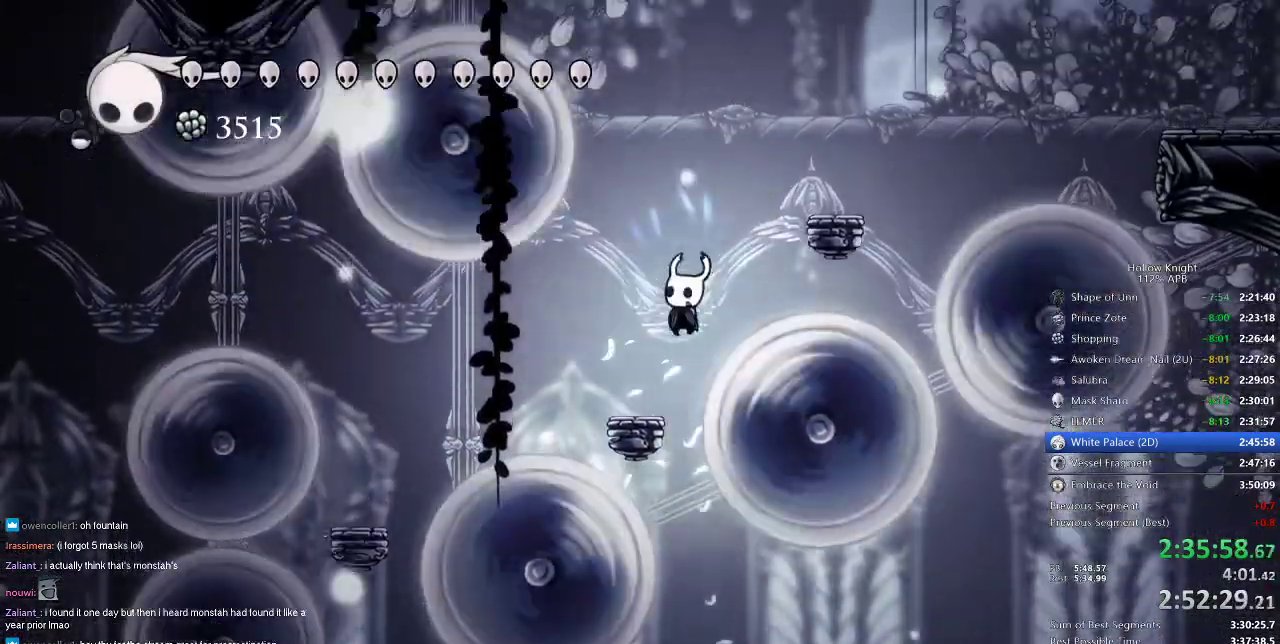
{"keys": ["jump", "right"], "events": [[217, "down", "up"], [217, "jump", "up"], [217, "nail", "up"], [267, "right", "down"], [317, "jump", "down"]]}
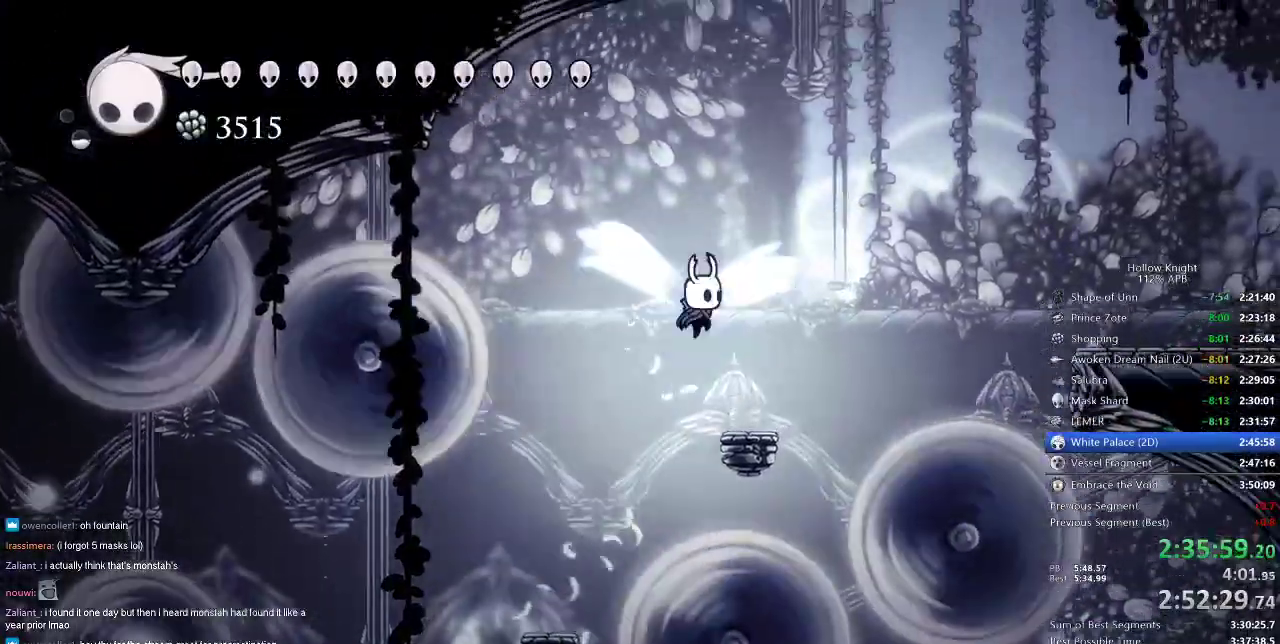
{"keys": ["right"], "events": [[283, "jump", "up"], [333, "dash", "down"], [467, "dash", "up"]]}
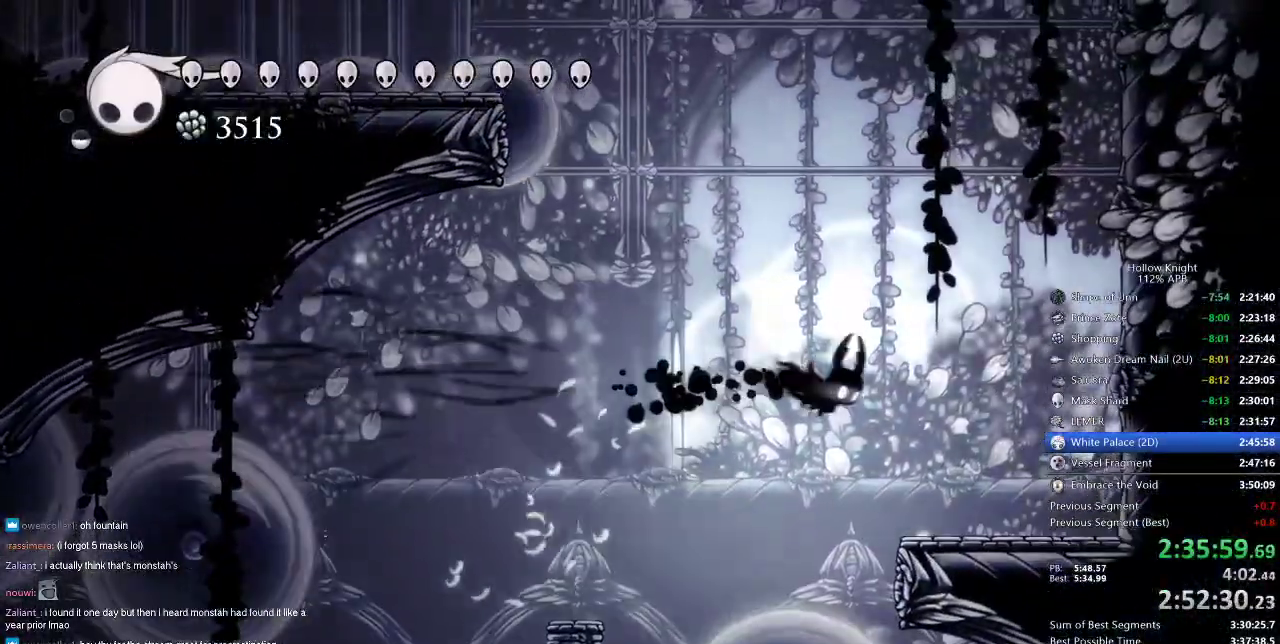
{"keys": ["jump", "right"], "events": [[433, "jump", "down"]]}
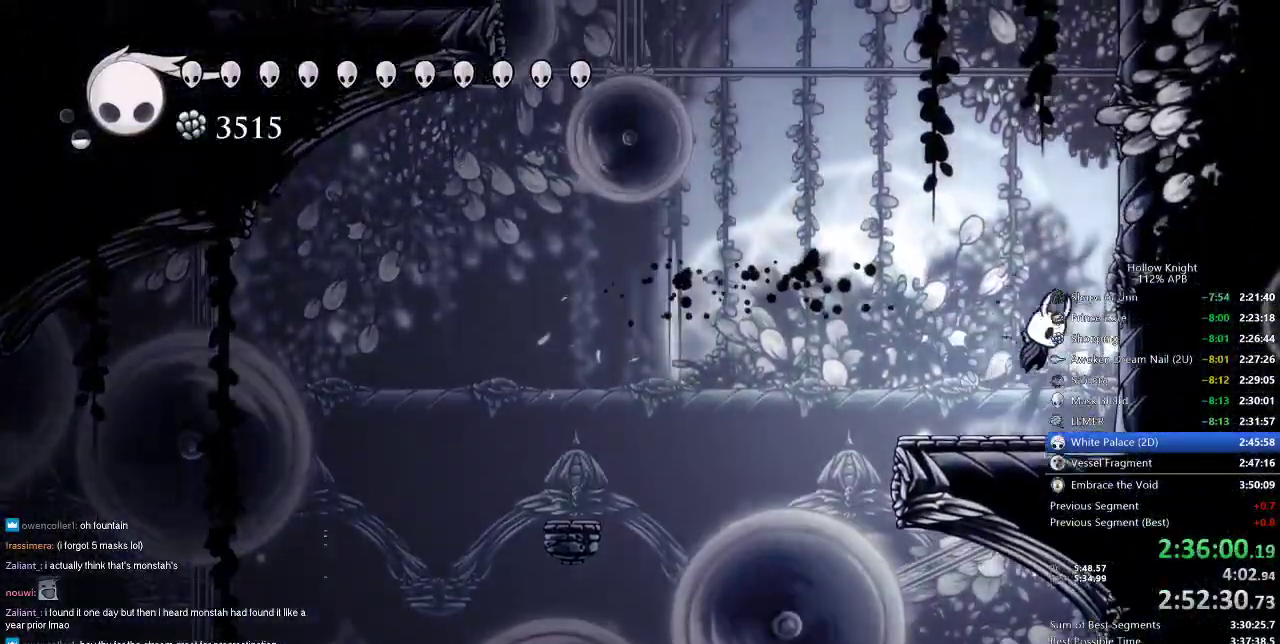
{"keys": ["jump", "right"], "events": [[300, "jump", "up"], [417, "jump", "down"]]}
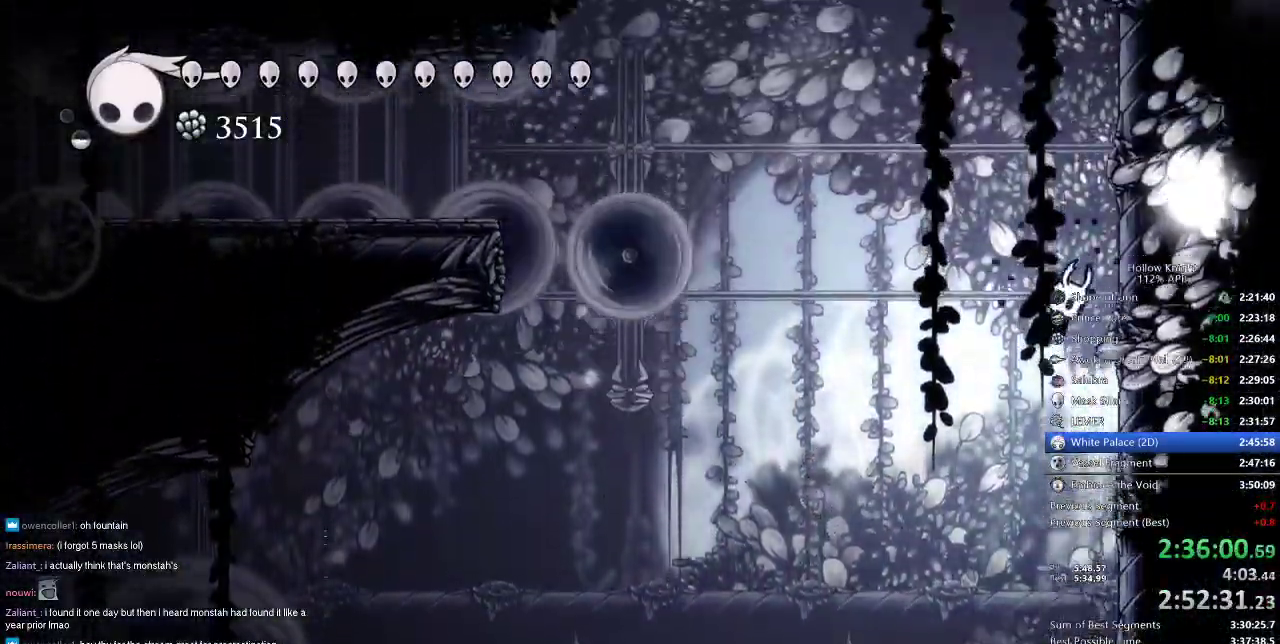
{"keys": ["jump", "right"], "events": [[383, "jump", "up"], [467, "jump", "down"]]}
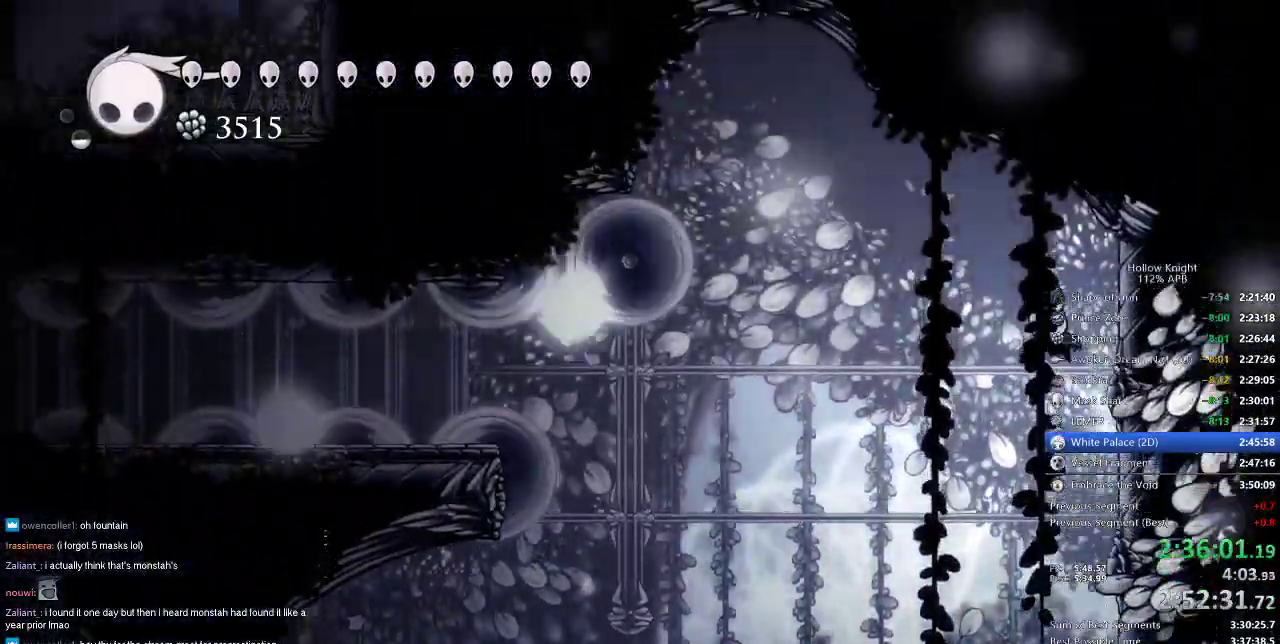
{"keys": ["cdash", "right"], "events": [[117, "jump", "up"], [383, "cdash", "down"]]}
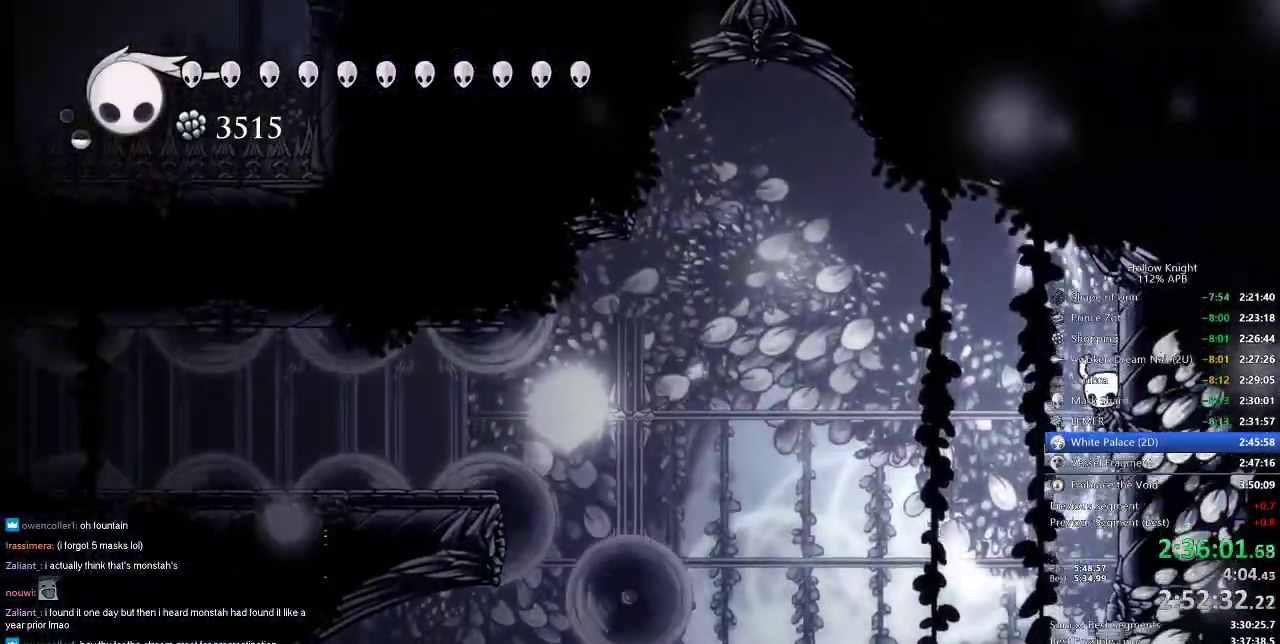
{"keys": ["cdash", "right"], "events": [[267, "cdash", "up"], [350, "cdash", "down"]]}
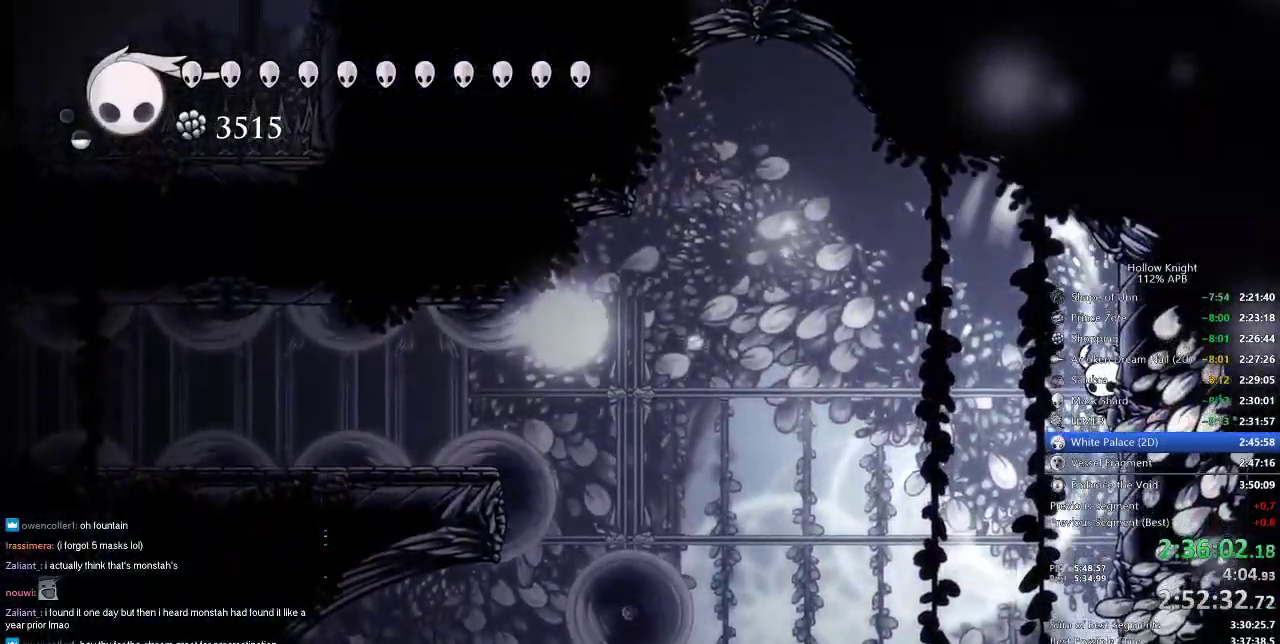
{"keys": ["cdash", "right"], "events": []}
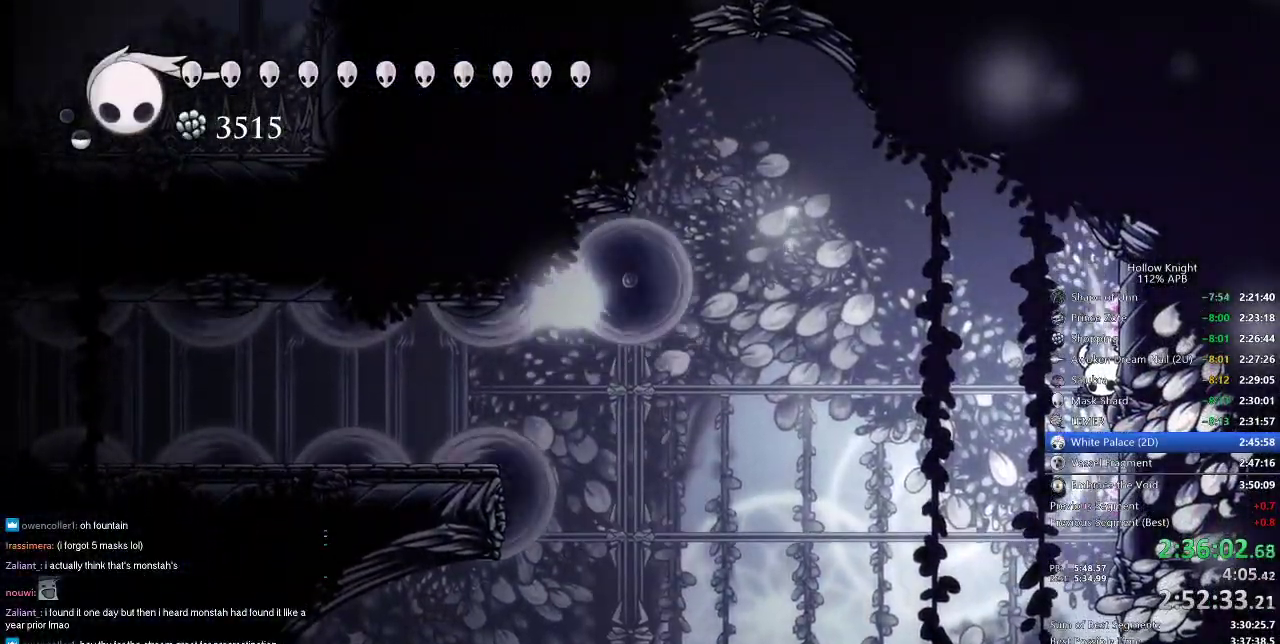
{"keys": ["cdash", "right"], "events": []}
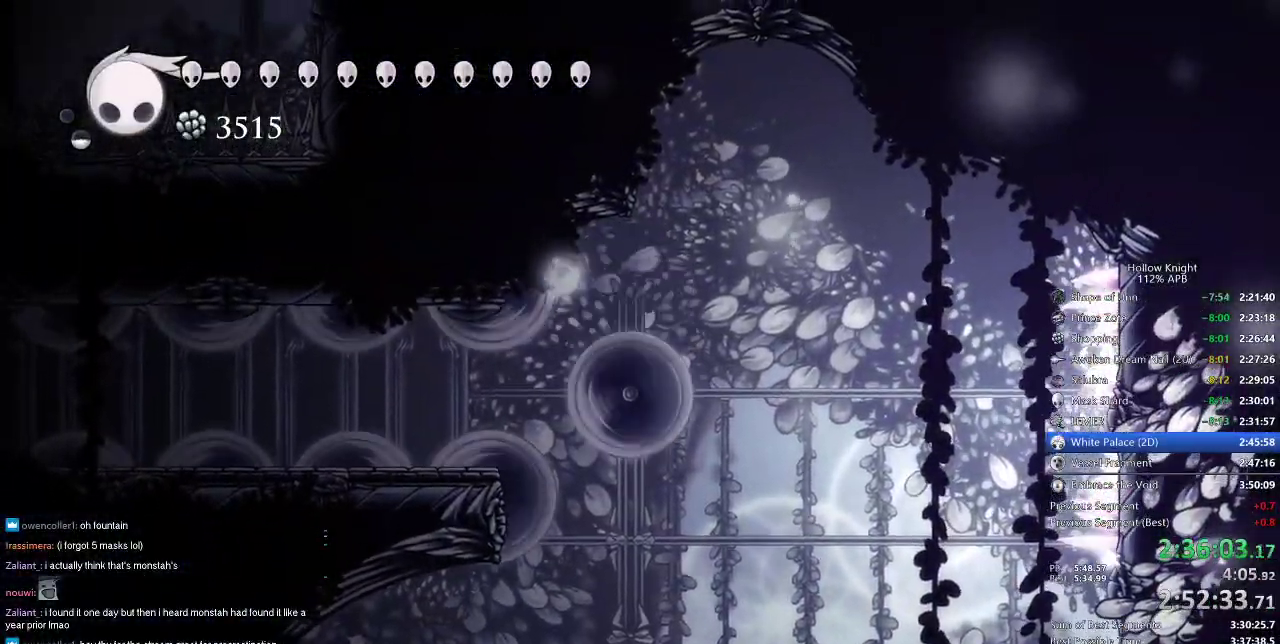
{"keys": ["left"], "events": [[100, "cdash", "up"], [133, "right", "up"], [383, "left", "down"]]}
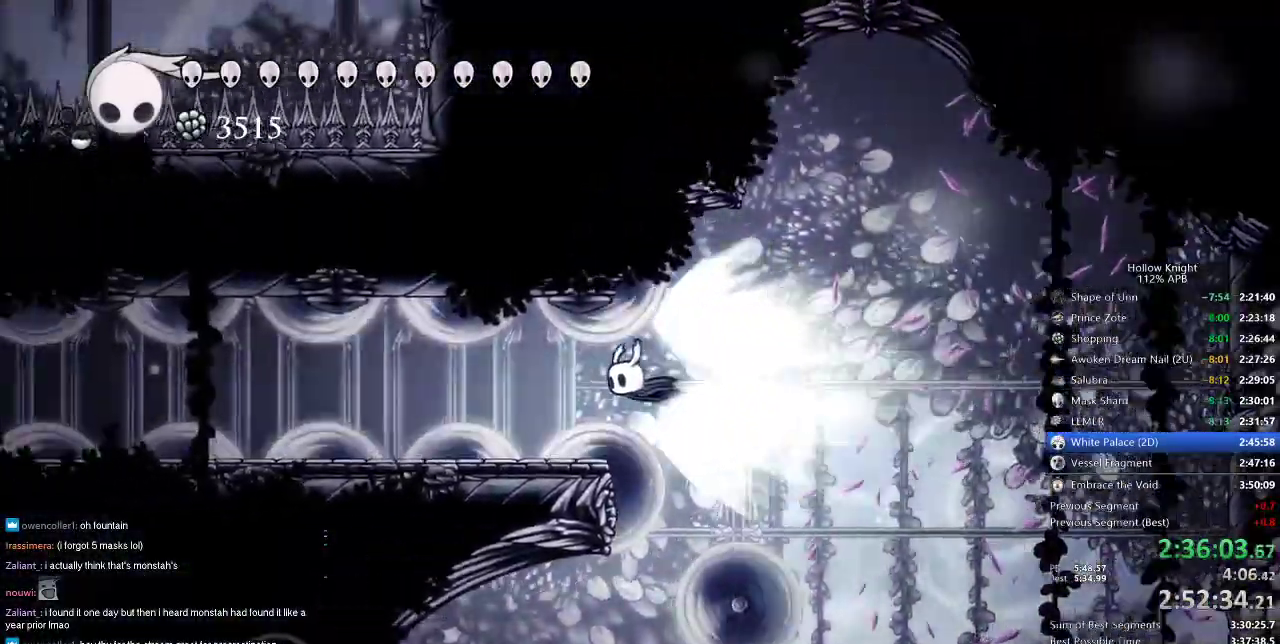
{"keys": ["left"], "events": []}
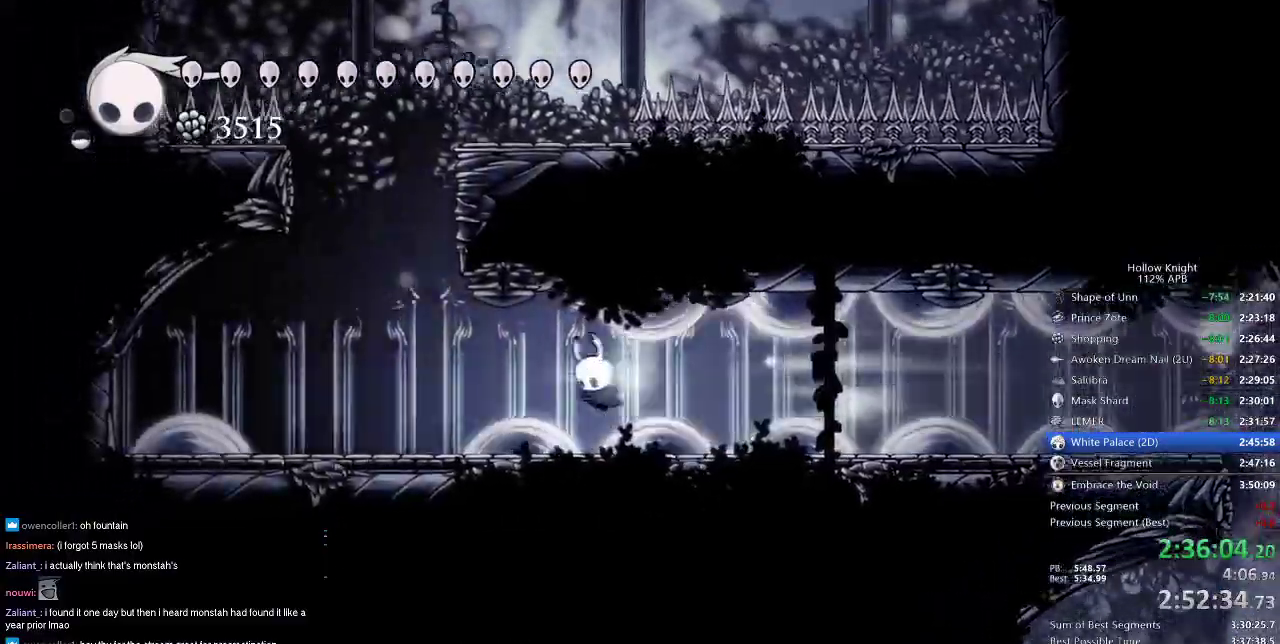
{"keys": ["left"], "events": [[17, "jump", "down"], [100, "jump", "up"]]}
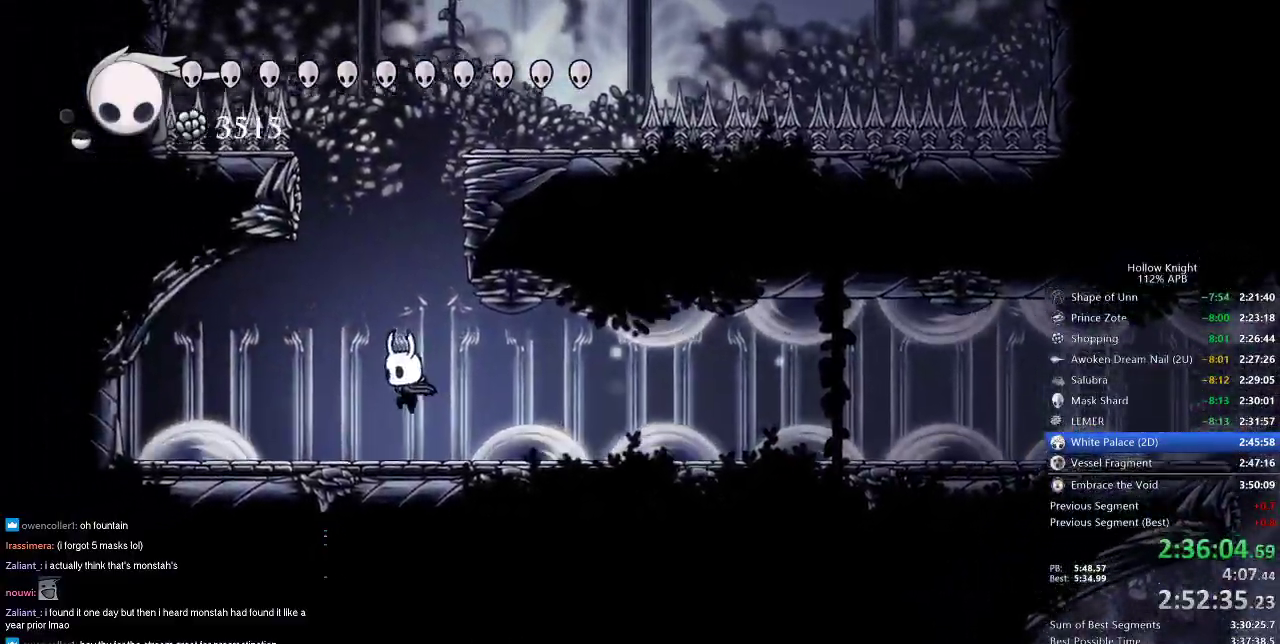
{"keys": ["jump", "right"], "events": [[33, "left", "up"], [67, "jump", "down"], [267, "right", "down"], [450, "jump", "up"], [500, "jump", "down"]]}